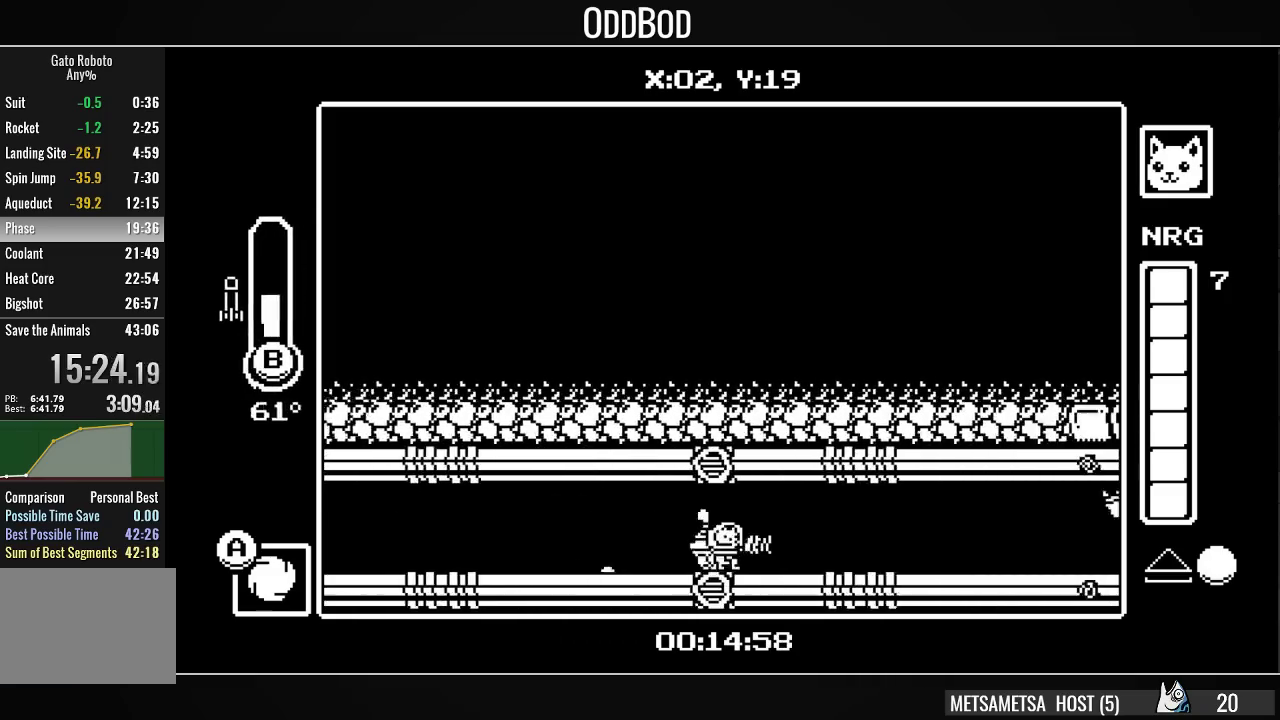
Gameplay with a controller (PlayStation layout); each line is a JSON object with the inputs held at the frame after it. "events" lists button and stick changes between this image and that frame as [ms after this image, input, new state], when the widget could be followed in between. Not read: L1 left_stick.
{"buttons": ["DPAD_RIGHT"], "right_stick": "center", "events": []}
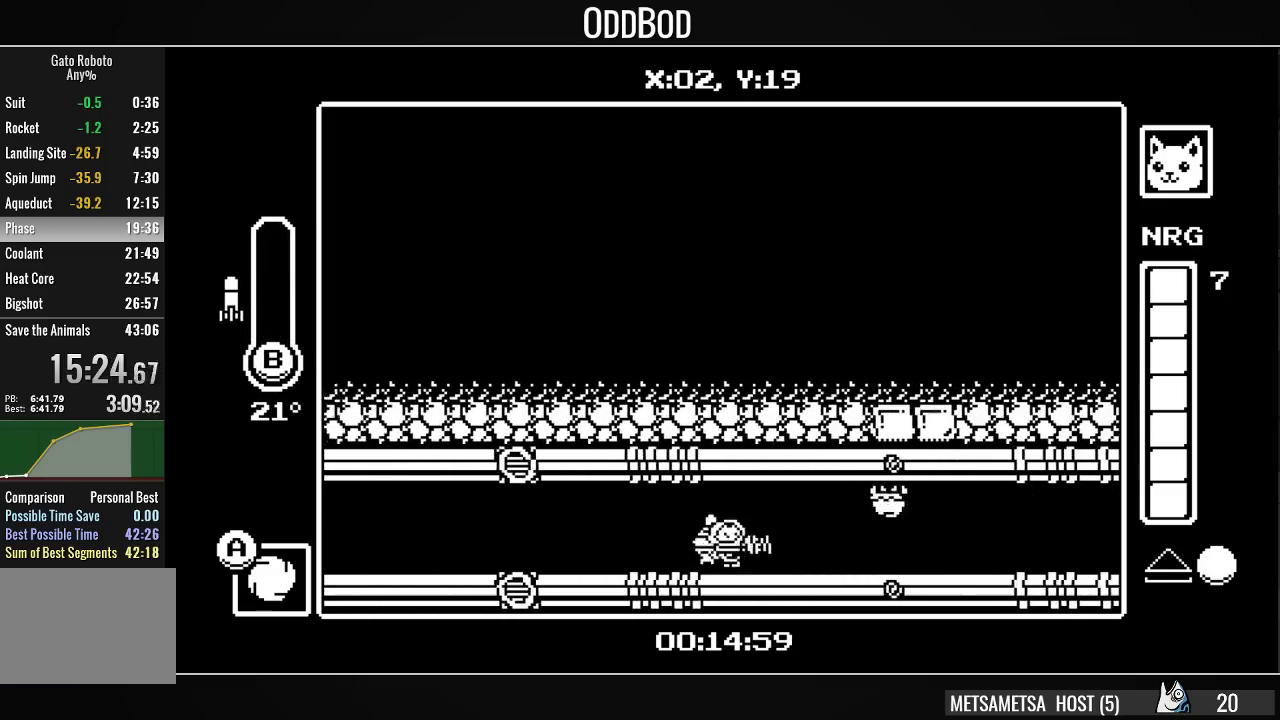
{"buttons": ["DPAD_RIGHT"], "right_stick": "center", "events": [[67, "DPAD_RIGHT", "up"], [500, "DPAD_RIGHT", "down"]]}
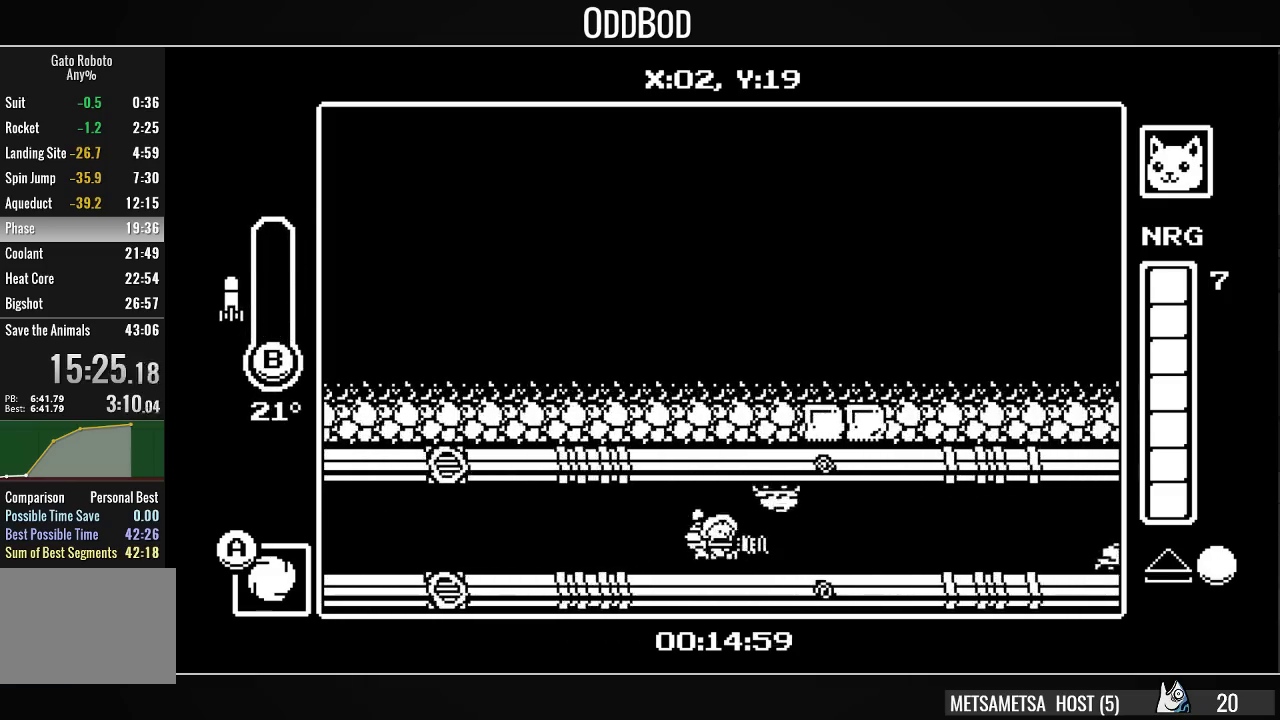
{"buttons": ["DPAD_RIGHT"], "right_stick": "center", "events": []}
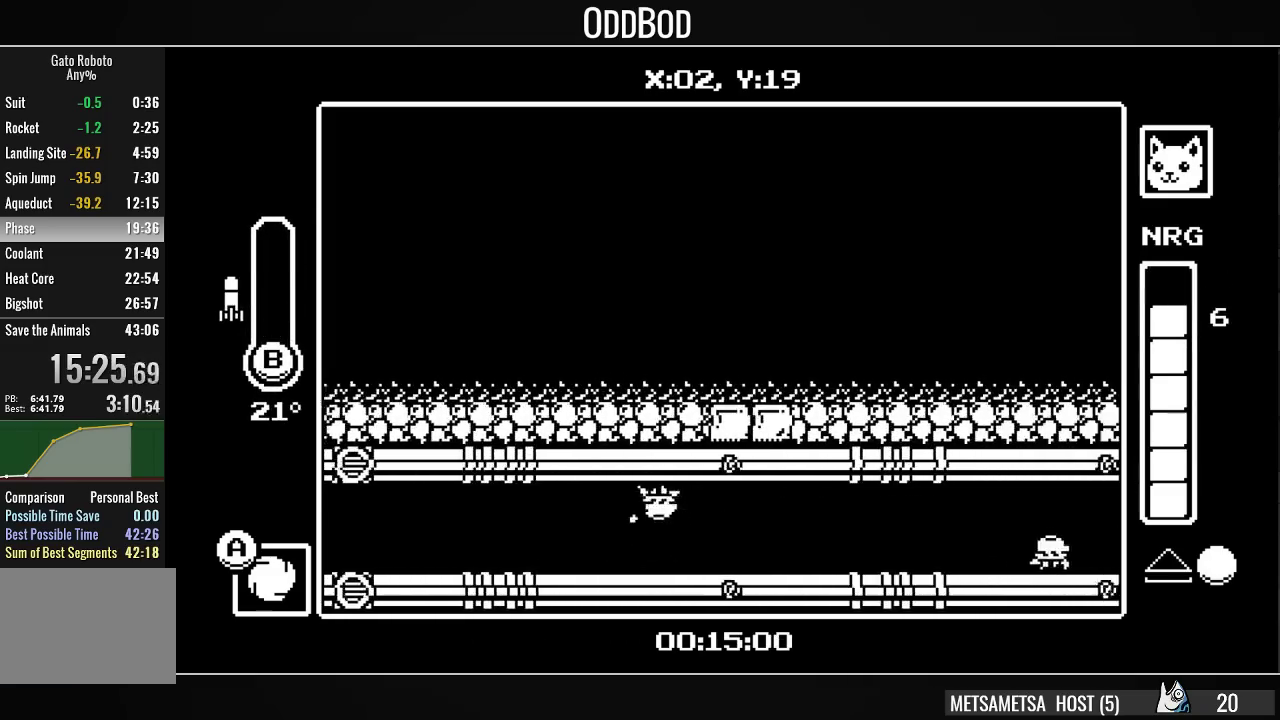
{"buttons": ["DPAD_RIGHT"], "right_stick": "center", "events": []}
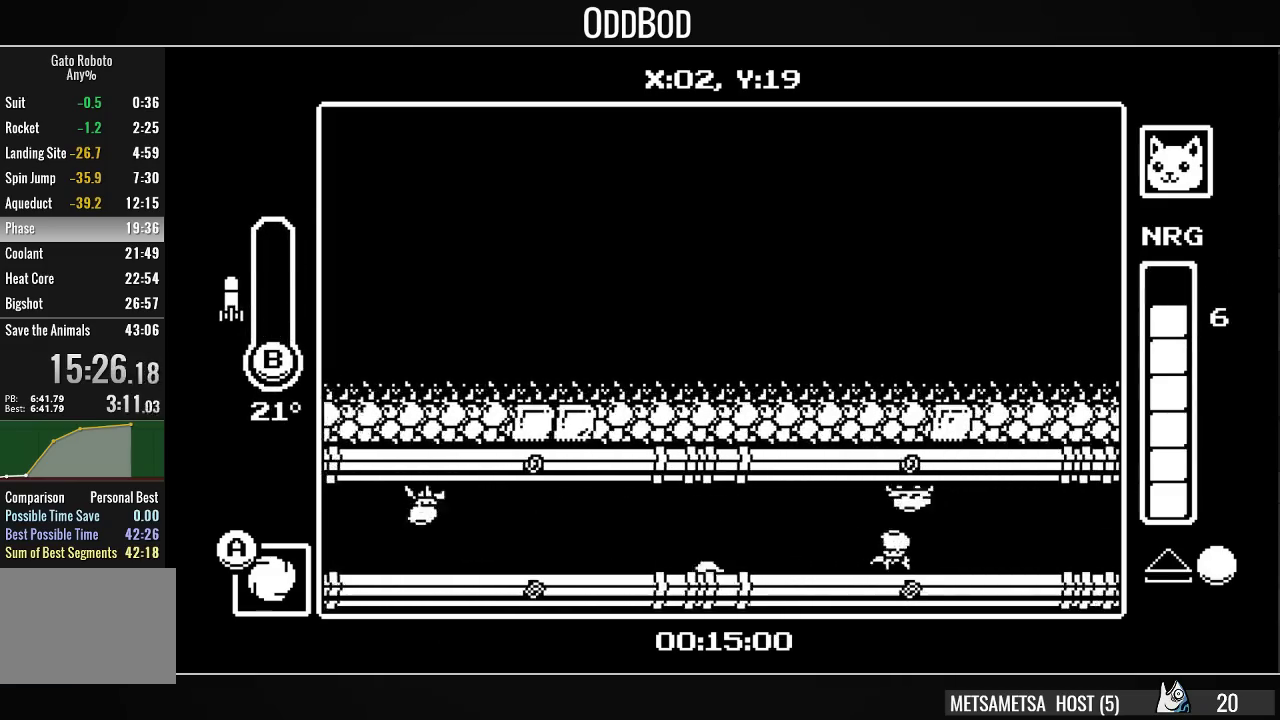
{"buttons": ["DPAD_RIGHT"], "right_stick": "center", "events": [[100, "CIRCLE", "down"], [167, "CIRCLE", "up"], [367, "DPAD_RIGHT", "up"], [467, "DPAD_RIGHT", "down"]]}
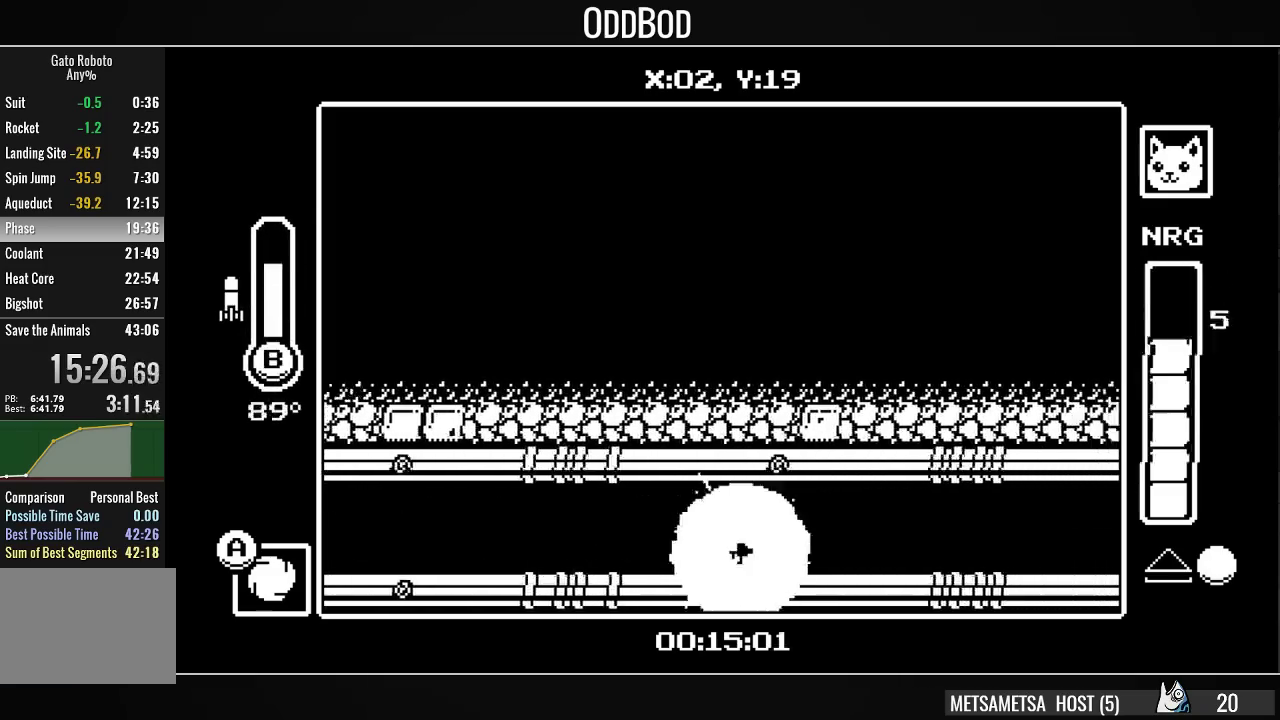
{"buttons": ["DPAD_RIGHT"], "right_stick": "center", "events": []}
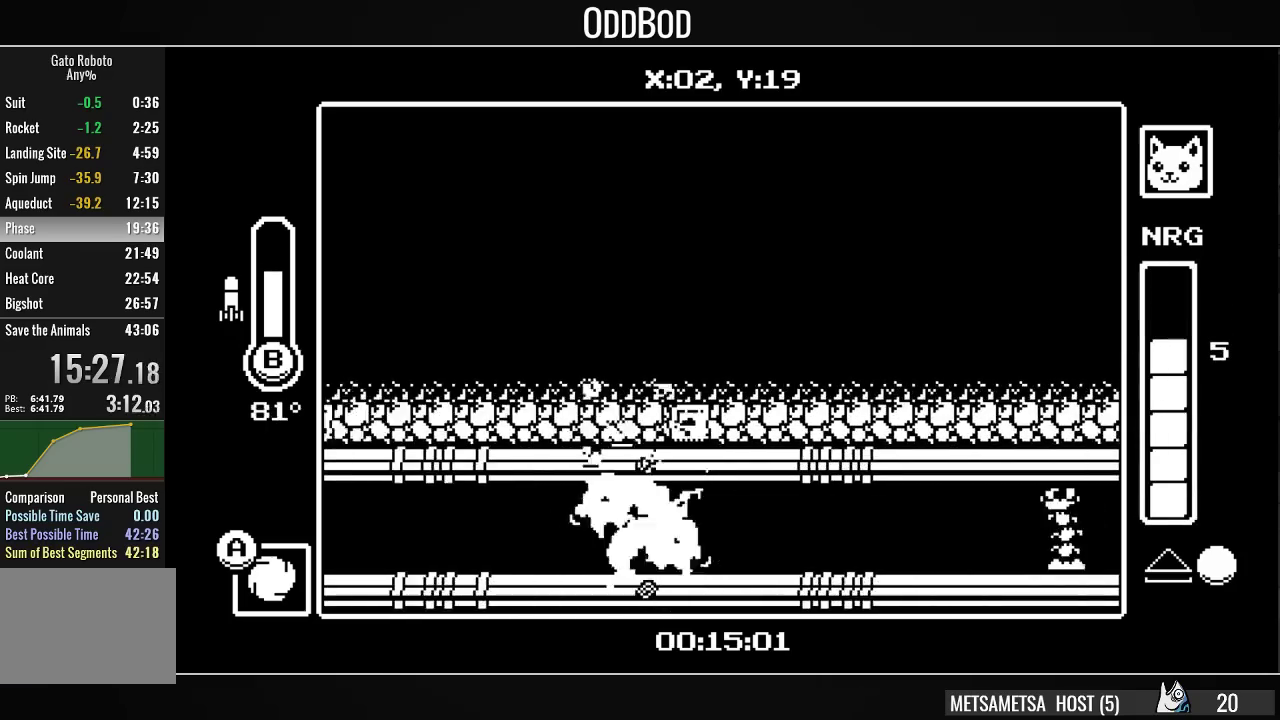
{"buttons": ["DPAD_RIGHT"], "right_stick": "center", "events": []}
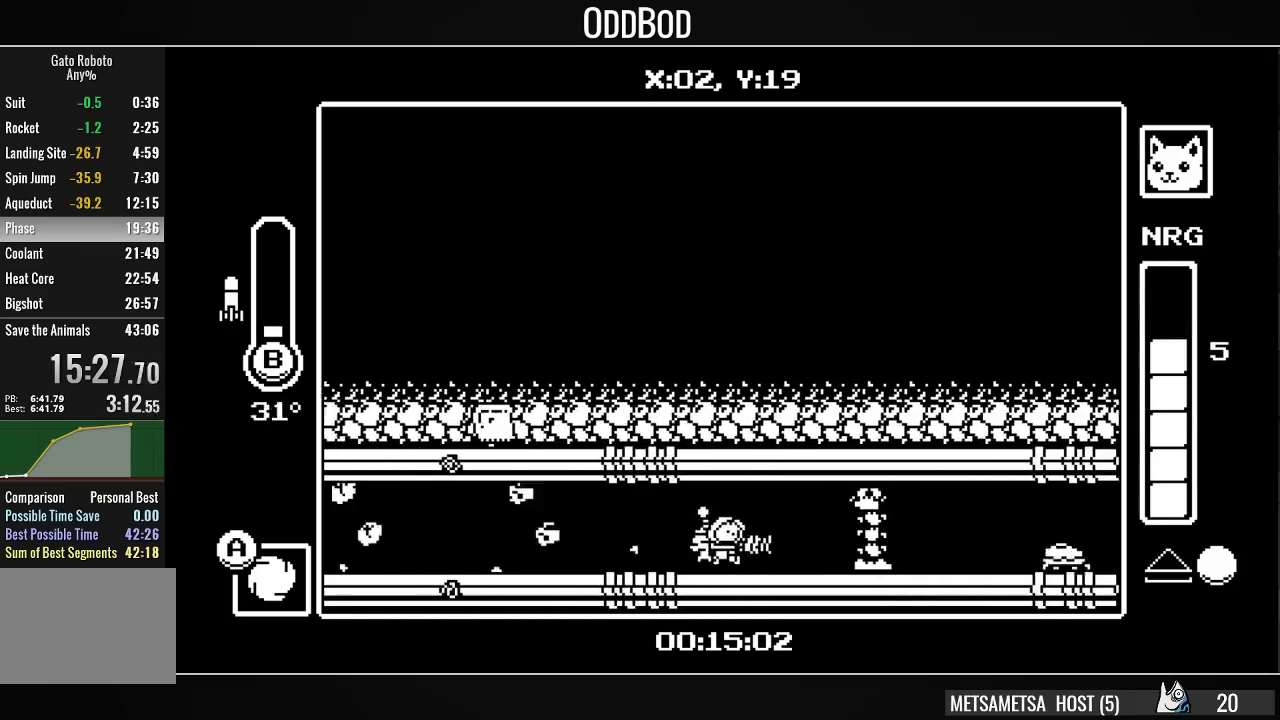
{"buttons": ["DPAD_RIGHT"], "right_stick": "center", "events": [[67, "DPAD_RIGHT", "up"], [100, "CIRCLE", "down"], [167, "CIRCLE", "up"], [400, "DPAD_RIGHT", "down"]]}
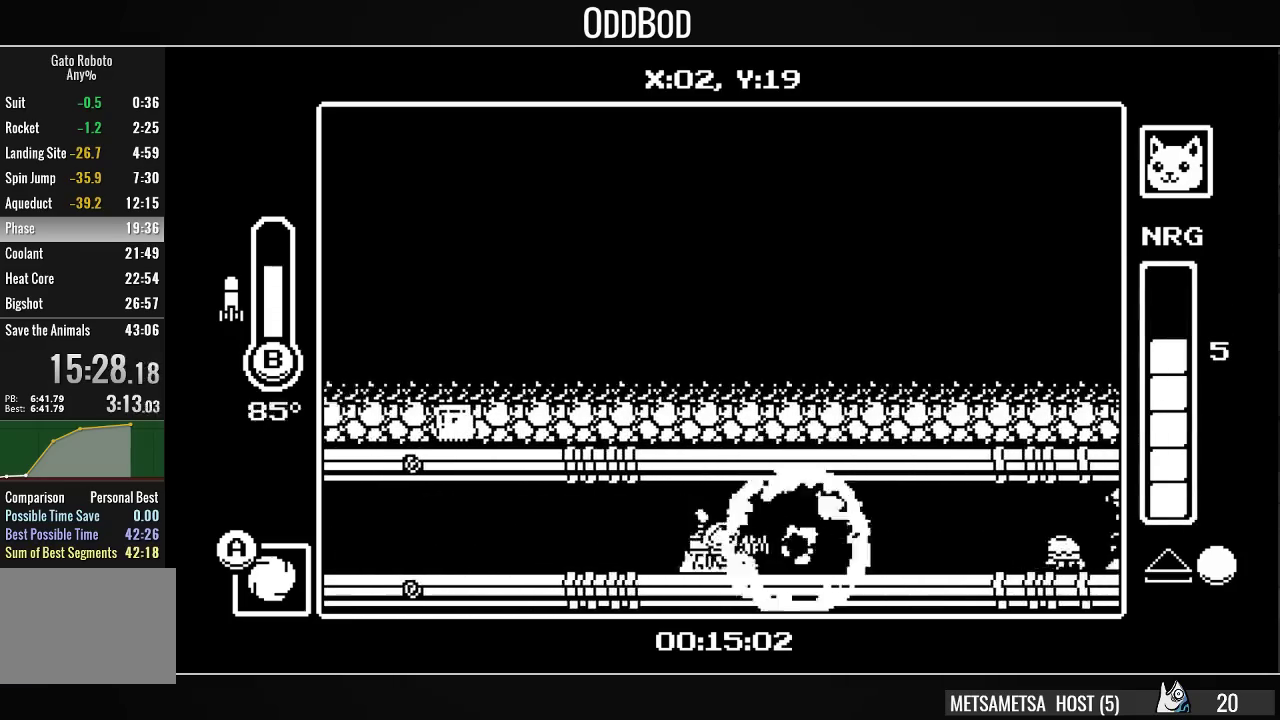
{"buttons": [], "right_stick": "center", "events": [[500, "DPAD_RIGHT", "up"]]}
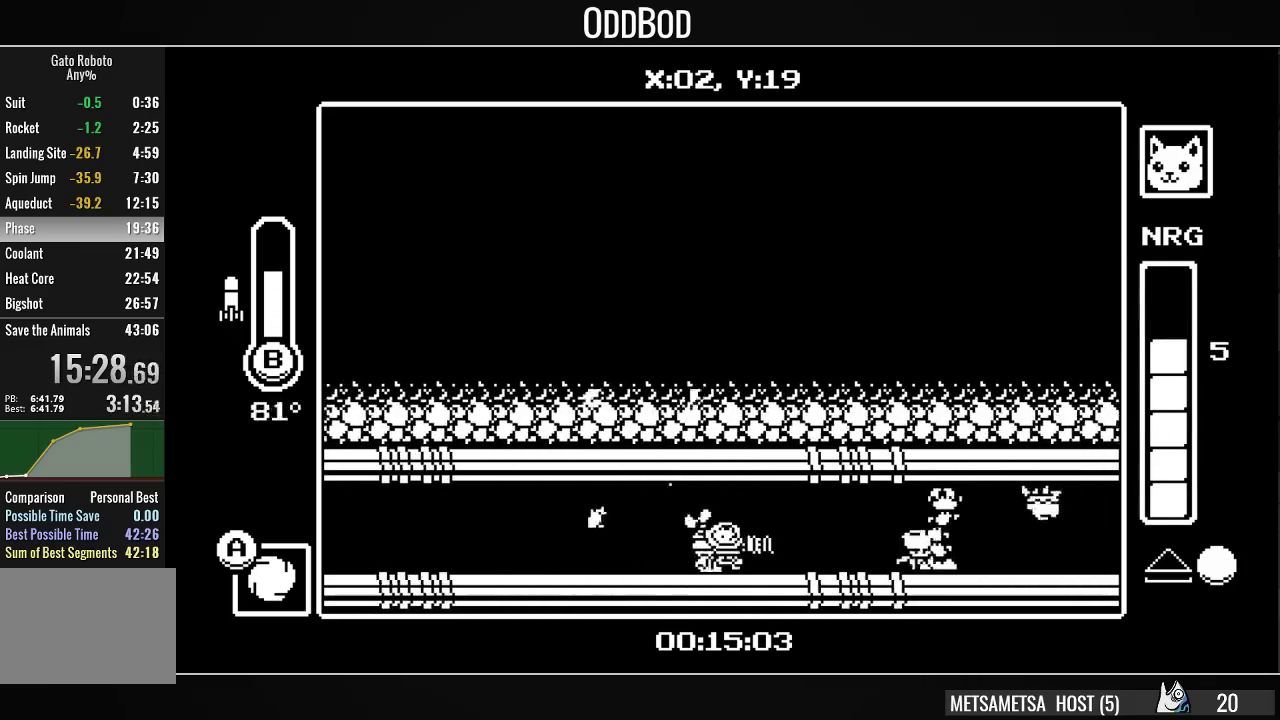
{"buttons": [], "right_stick": "center", "events": [[233, "DPAD_RIGHT", "down"], [367, "DPAD_RIGHT", "up"]]}
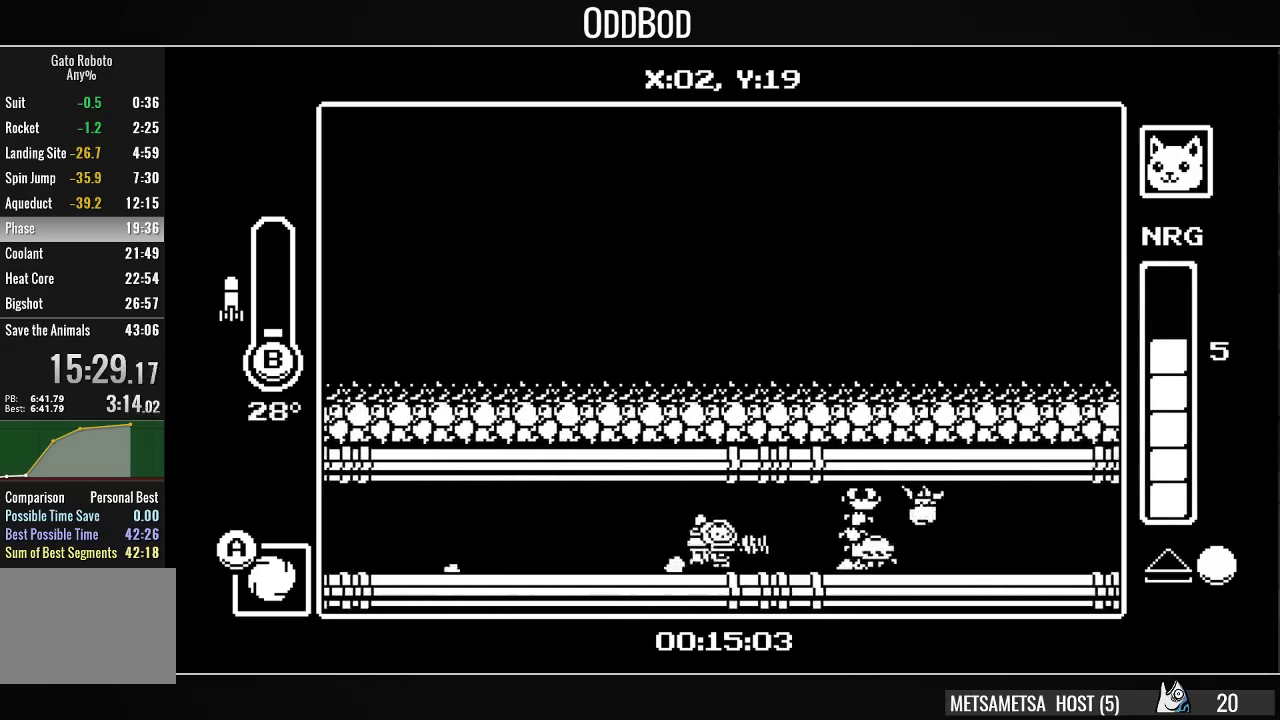
{"buttons": ["DPAD_RIGHT"], "right_stick": "center", "events": [[33, "CIRCLE", "down"], [33, "DPAD_RIGHT", "down"], [133, "CIRCLE", "up"], [167, "DPAD_RIGHT", "up"], [333, "DPAD_RIGHT", "down"]]}
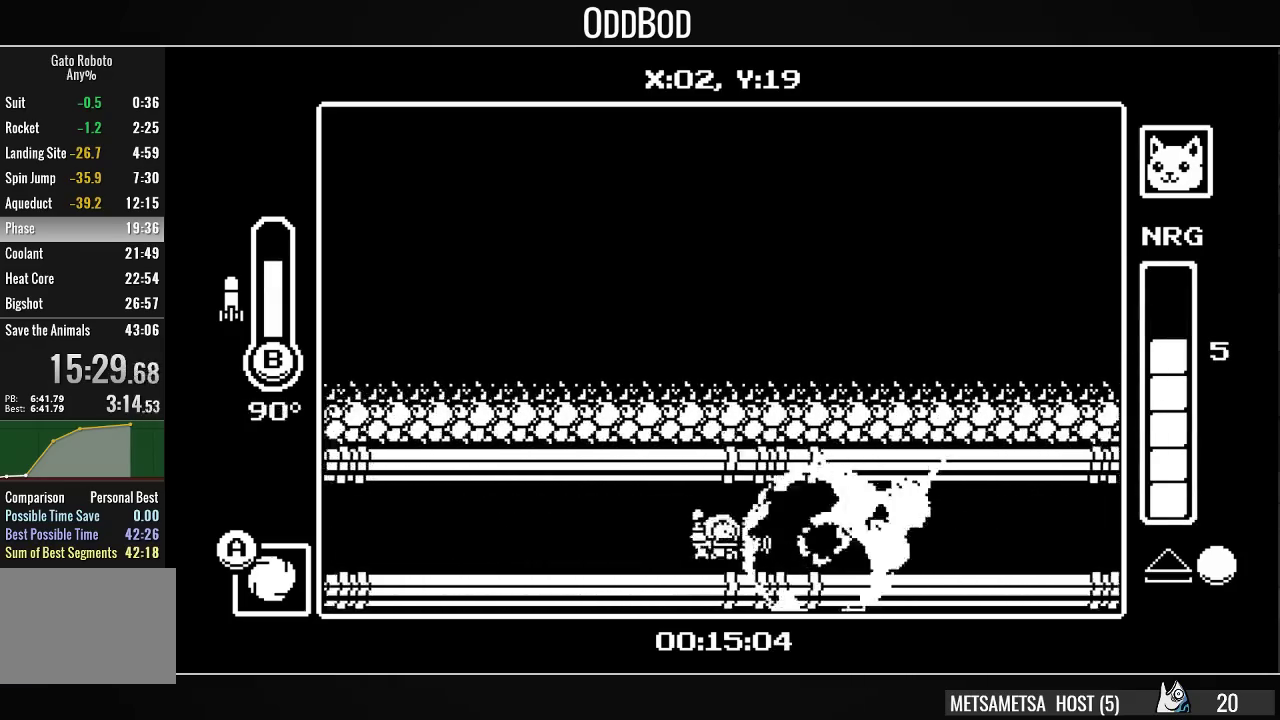
{"buttons": ["DPAD_RIGHT"], "right_stick": "center", "events": []}
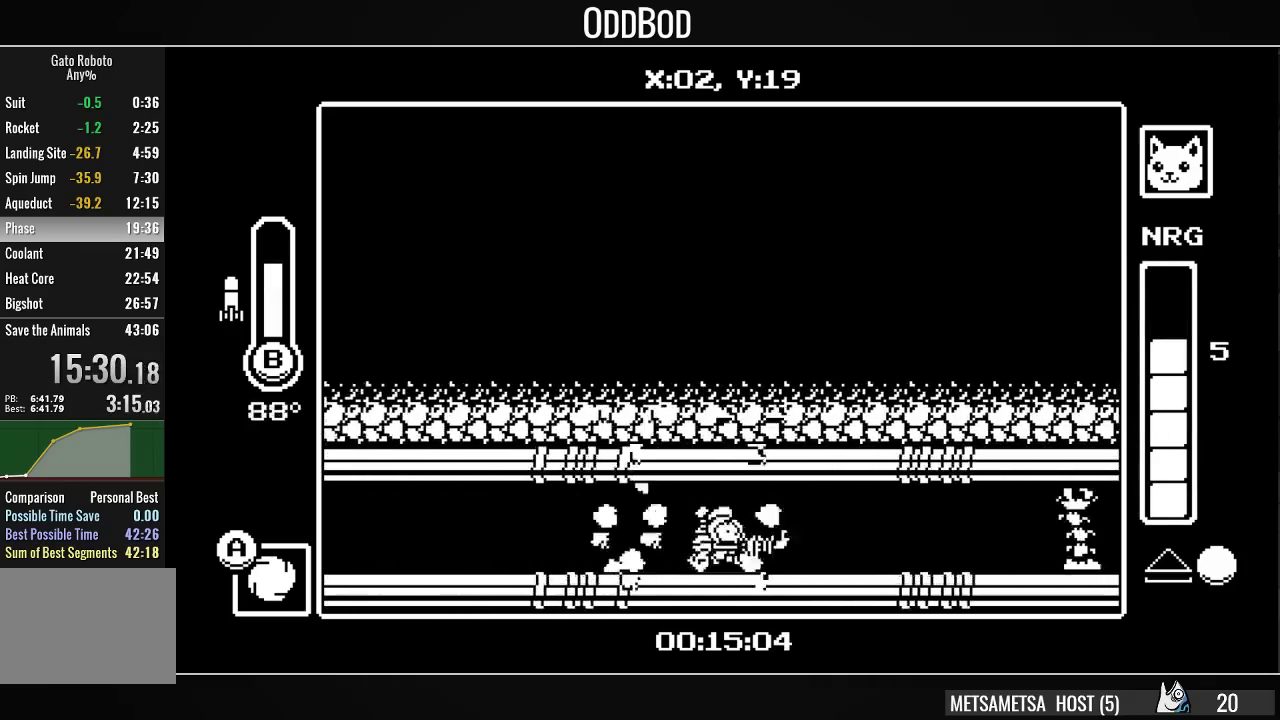
{"buttons": ["DPAD_RIGHT"], "right_stick": "center", "events": [[233, "SQUARE", "down"], [333, "SQUARE", "up"], [400, "SQUARE", "down"], [467, "SQUARE", "up"]]}
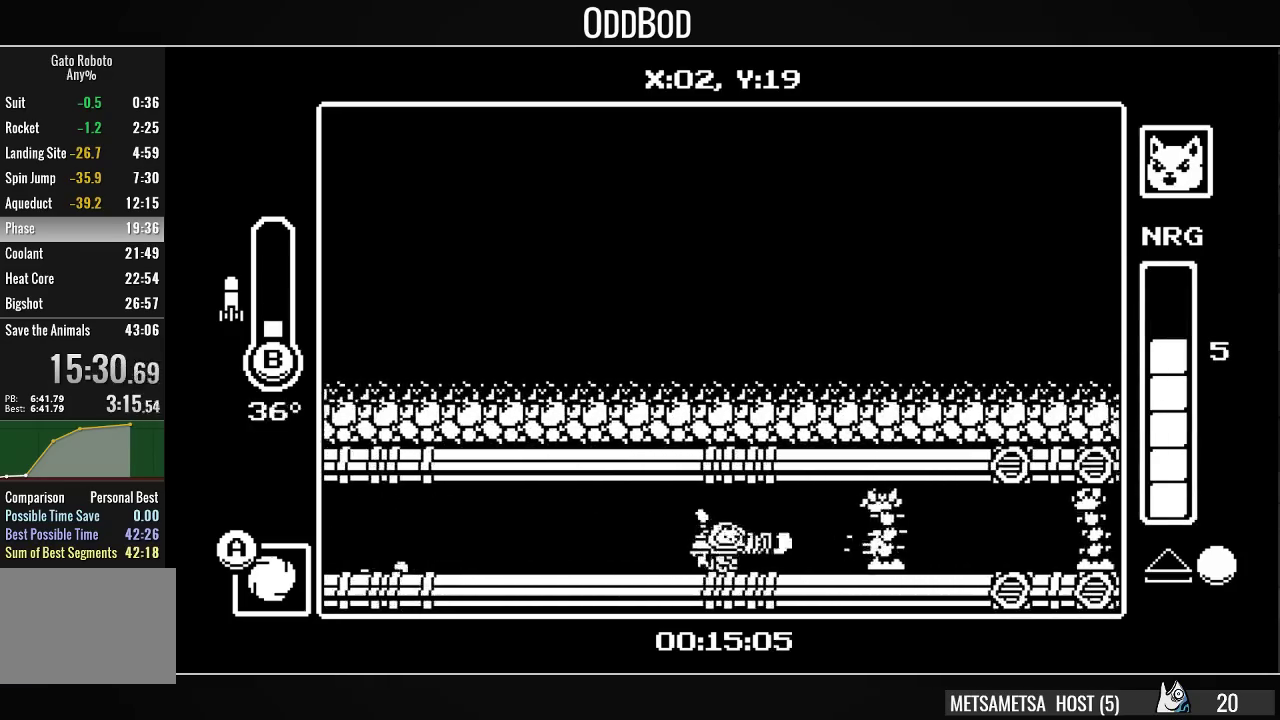
{"buttons": [], "right_stick": "center", "events": [[33, "SQUARE", "down"], [67, "DPAD_RIGHT", "up"], [100, "SQUARE", "up"], [167, "SQUARE", "down"], [233, "SQUARE", "up"], [300, "SQUARE", "down"], [367, "SQUARE", "up"], [433, "SQUARE", "down"], [500, "SQUARE", "up"]]}
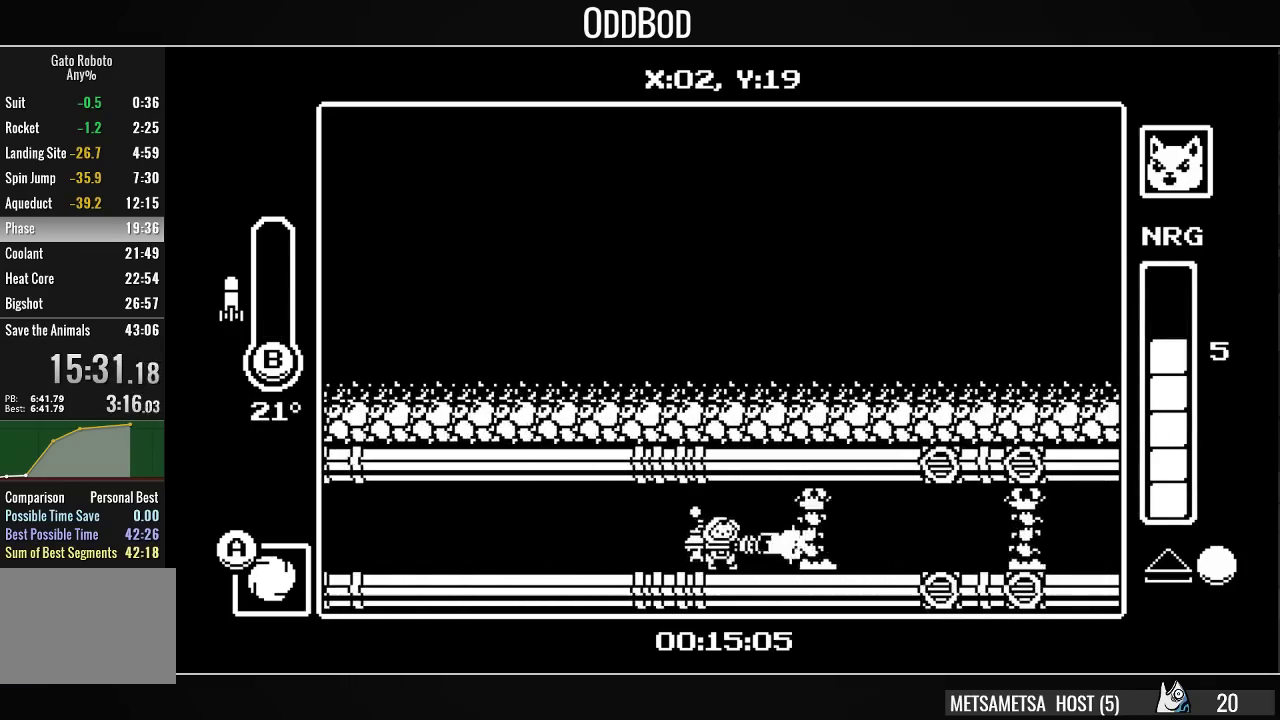
{"buttons": ["SQUARE"], "right_stick": "center", "events": [[67, "DPAD_RIGHT", "down"], [67, "SQUARE", "down"], [167, "SQUARE", "up"], [200, "DPAD_RIGHT", "up"], [200, "SQUARE", "down"], [300, "SQUARE", "up"], [333, "SQUARE", "down"]]}
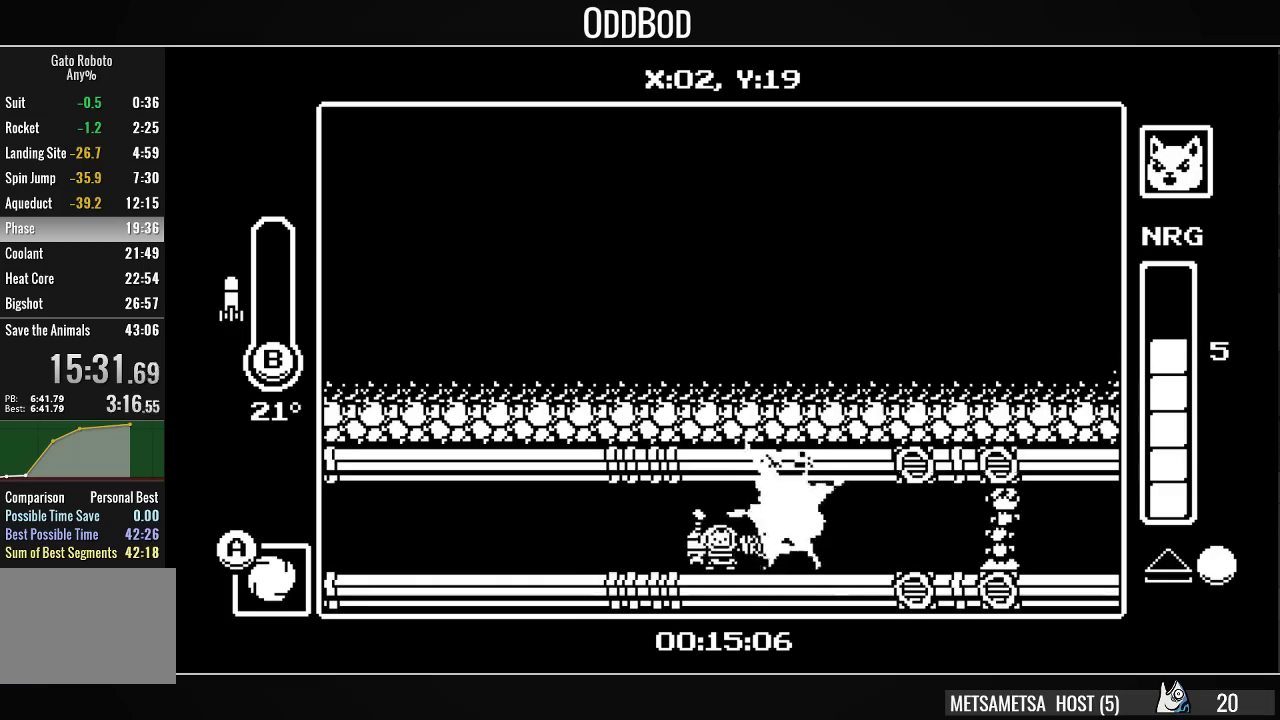
{"buttons": ["DPAD_RIGHT"], "right_stick": "center", "events": [[67, "SQUARE", "up"], [133, "DPAD_RIGHT", "down"], [133, "SQUARE", "down"], [200, "SQUARE", "up"], [300, "CIRCLE", "down"], [367, "CIRCLE", "up"]]}
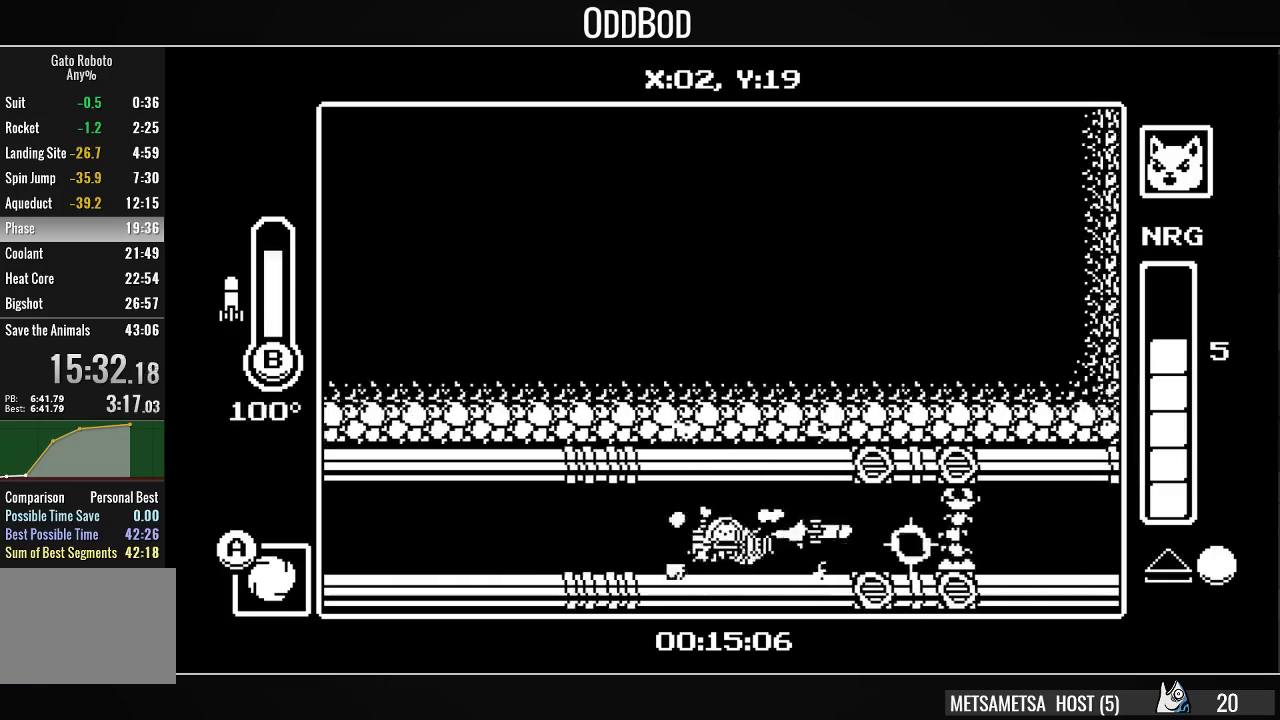
{"buttons": ["DPAD_RIGHT"], "right_stick": "center", "events": [[400, "CIRCLE", "down"], [500, "CIRCLE", "up"]]}
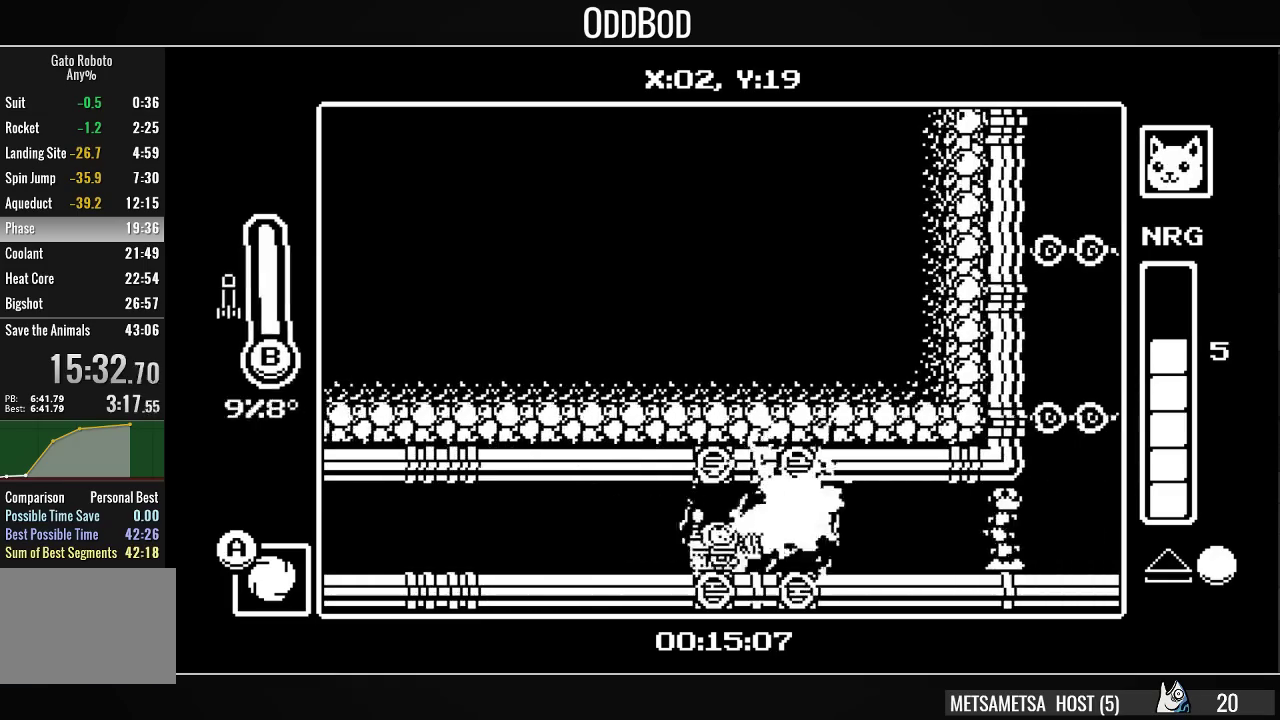
{"buttons": ["DPAD_RIGHT"], "right_stick": "center", "events": []}
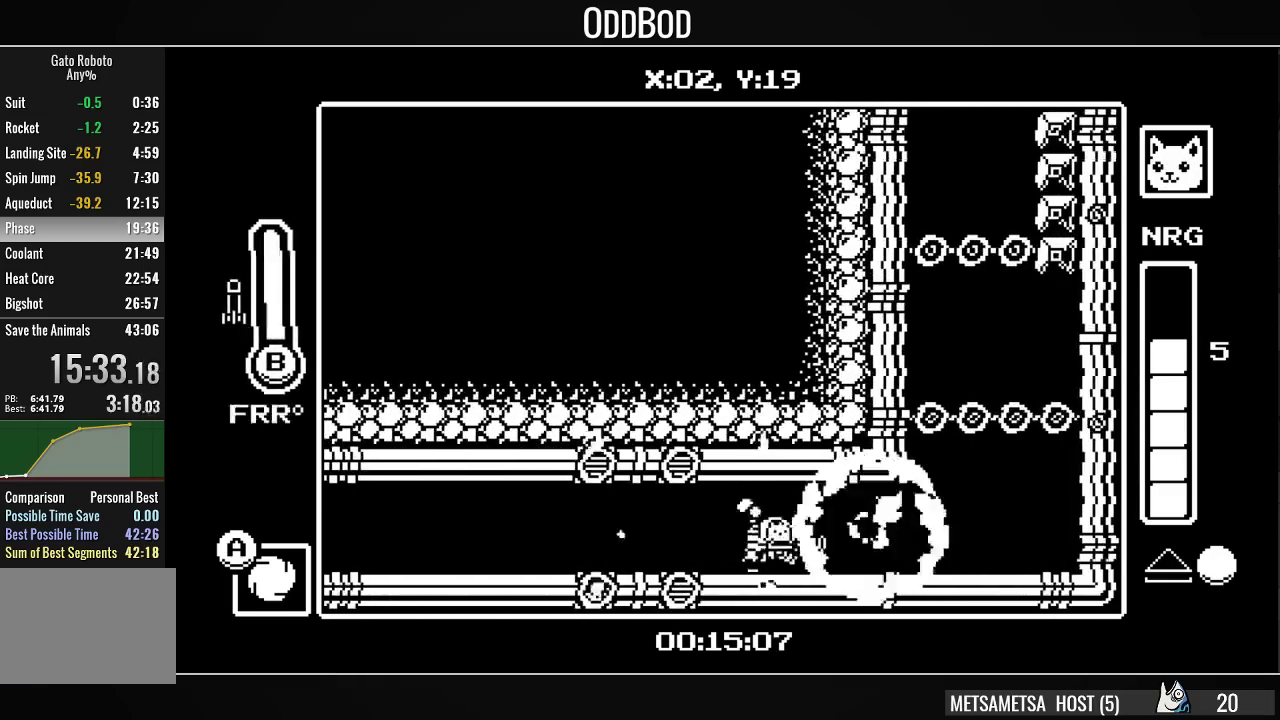
{"buttons": ["CROSS"], "right_stick": "center", "events": [[400, "CROSS", "down"], [400, "DPAD_RIGHT", "up"]]}
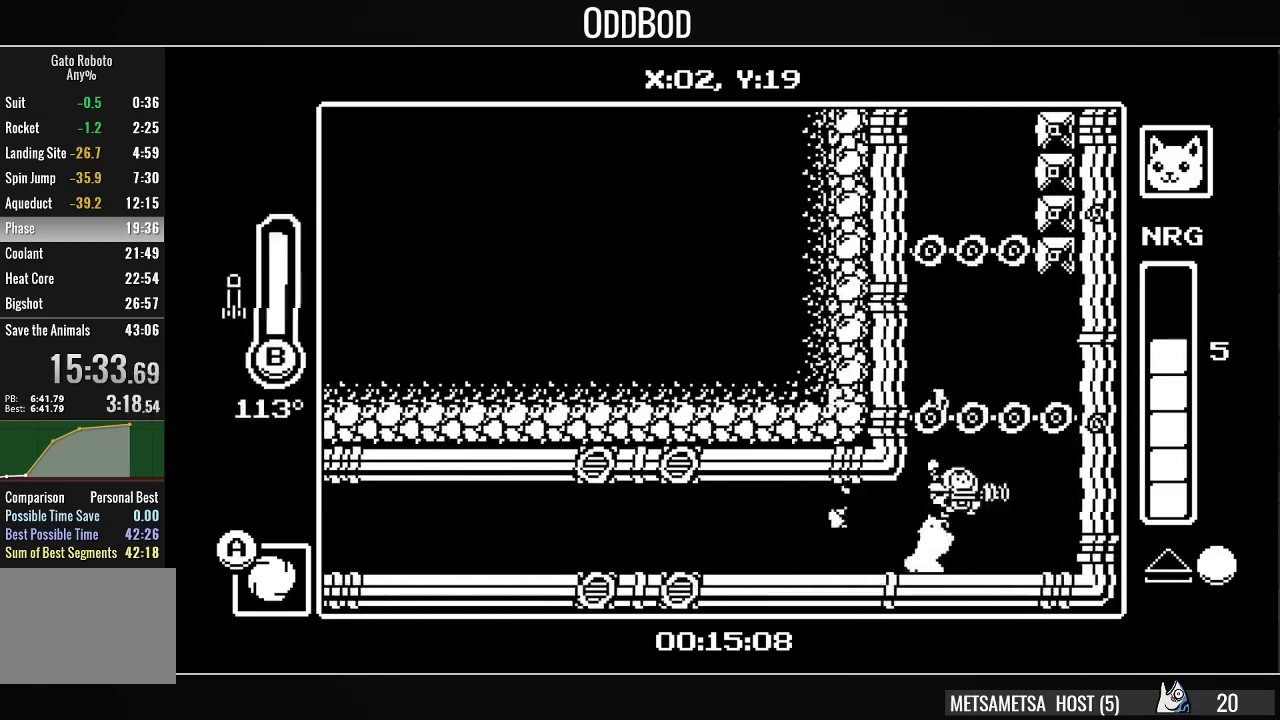
{"buttons": [], "right_stick": "center", "events": [[67, "DPAD_LEFT", "down"], [267, "CROSS", "up"], [333, "DPAD_LEFT", "up"]]}
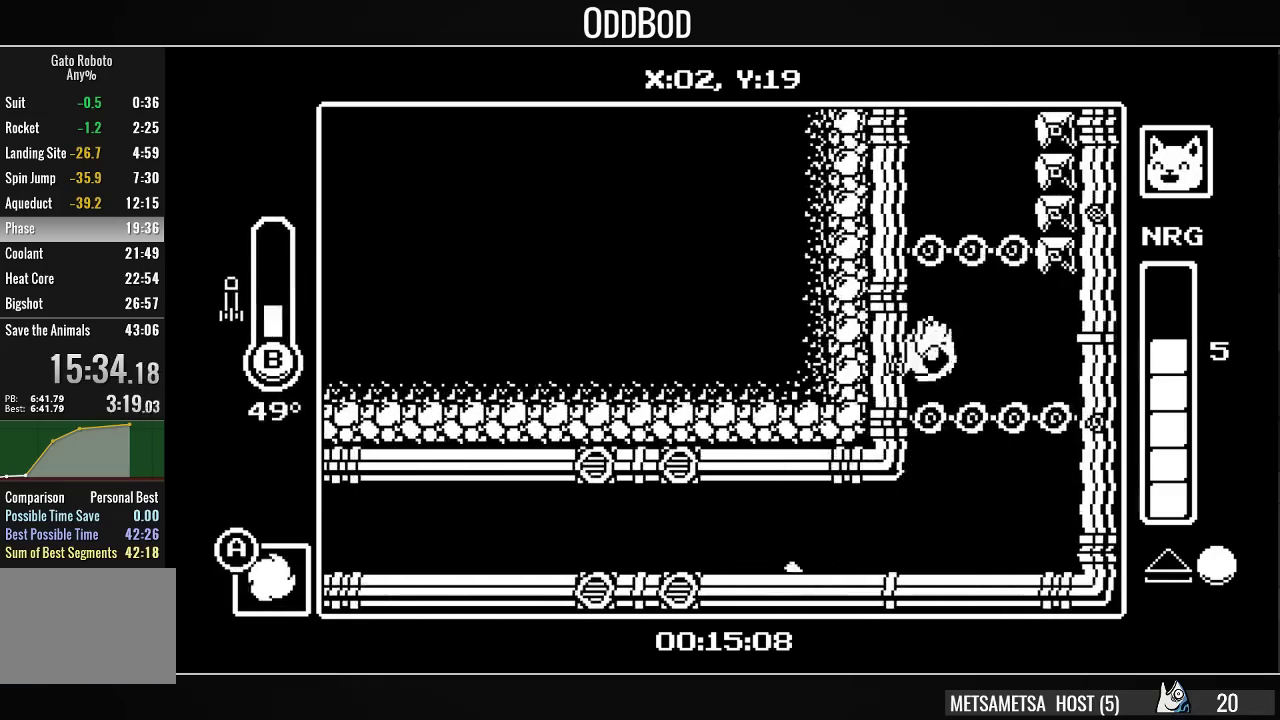
{"buttons": ["CROSS", "CIRCLE", "DPAD_DOWN", "DPAD_LEFT"], "right_stick": "center", "events": [[133, "CROSS", "down"], [367, "CROSS", "up"], [367, "DPAD_DOWN", "down"], [367, "DPAD_LEFT", "down"], [400, "CROSS", "down"], [433, "CIRCLE", "down"]]}
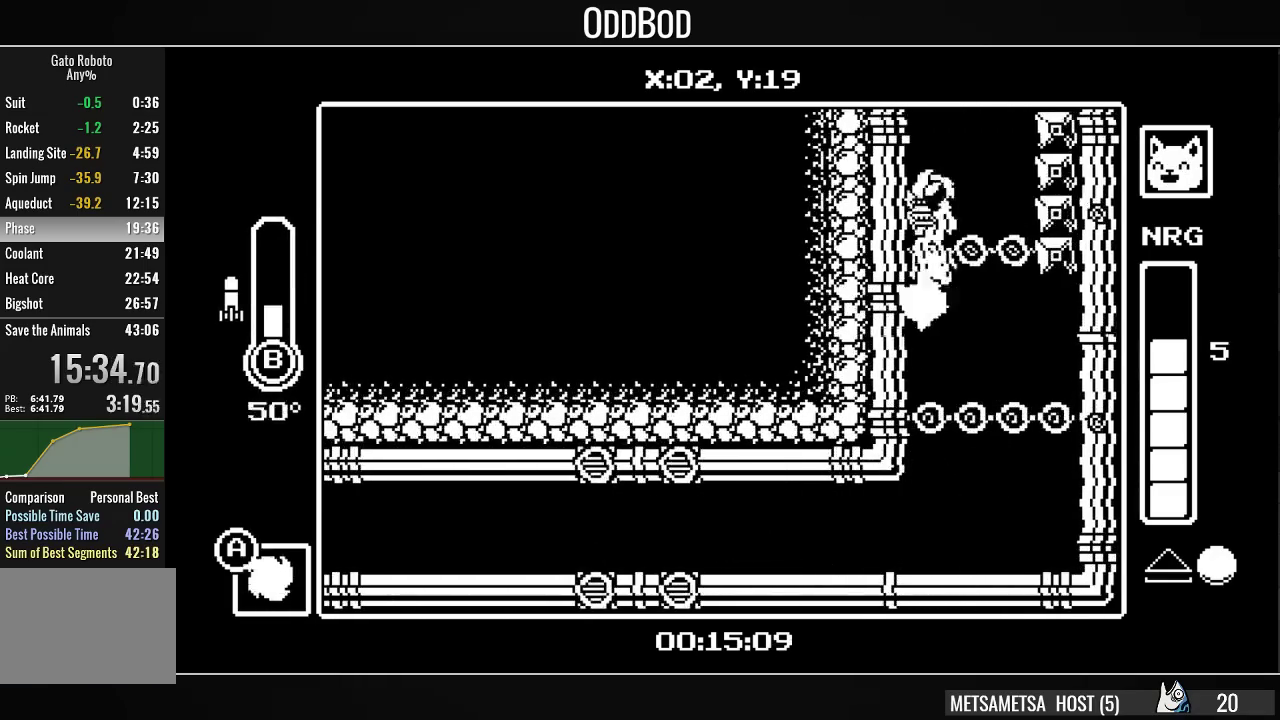
{"buttons": ["CROSS", "CIRCLE", "DPAD_LEFT"], "right_stick": "center", "events": [[467, "DPAD_DOWN", "up"]]}
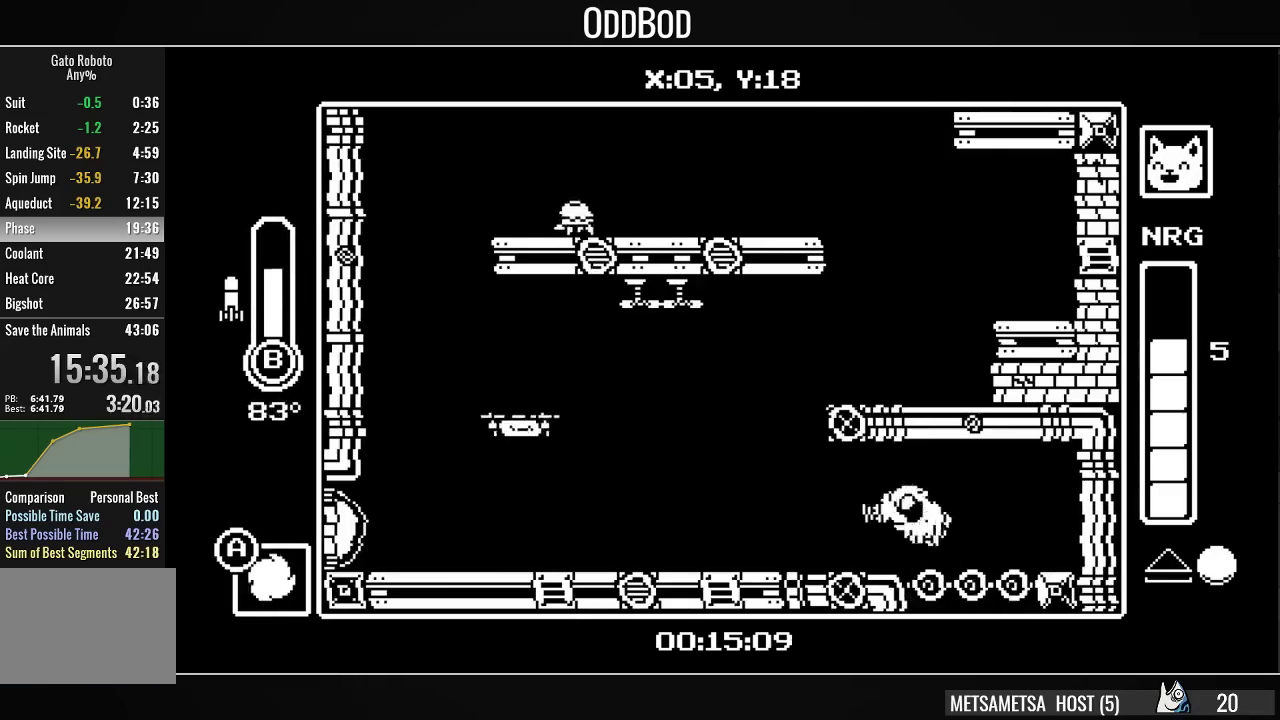
{"buttons": ["CROSS", "DPAD_RIGHT"], "right_stick": "center", "events": [[100, "CIRCLE", "up"], [100, "CROSS", "up"], [233, "DPAD_LEFT", "up"], [367, "CROSS", "down"], [467, "CROSS", "up"], [500, "CROSS", "down"], [500, "DPAD_RIGHT", "down"]]}
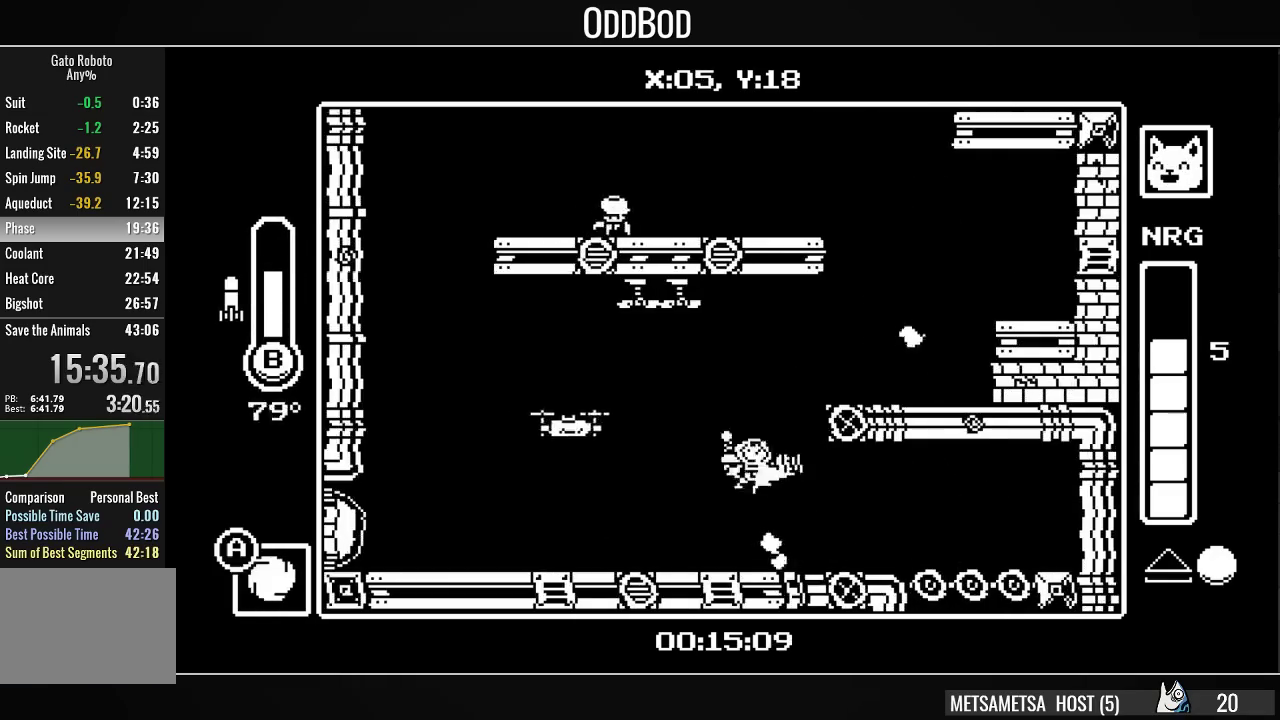
{"buttons": ["CROSS", "DPAD_LEFT"], "right_stick": "center", "events": [[133, "CROSS", "up"], [333, "DPAD_RIGHT", "up"], [433, "DPAD_LEFT", "down"], [500, "CROSS", "down"]]}
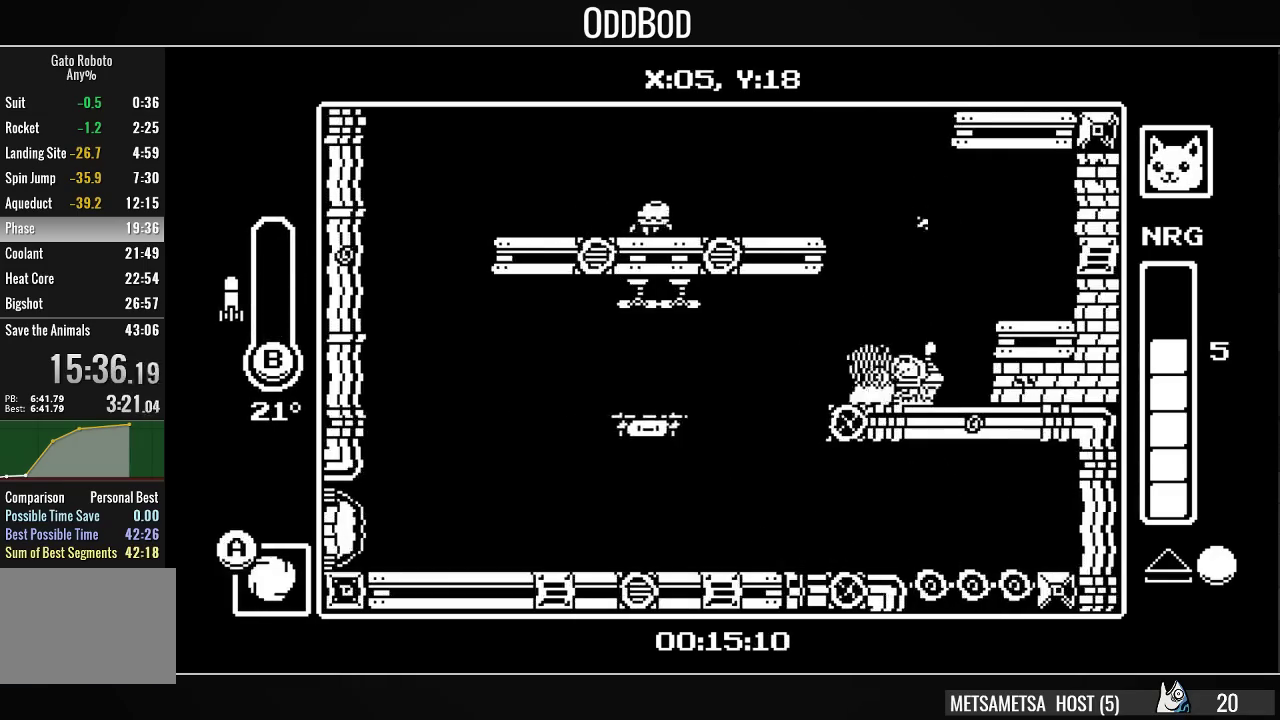
{"buttons": [], "right_stick": "center", "events": [[100, "CROSS", "up"], [133, "CROSS", "down"], [333, "DPAD_LEFT", "up"], [367, "CROSS", "up"]]}
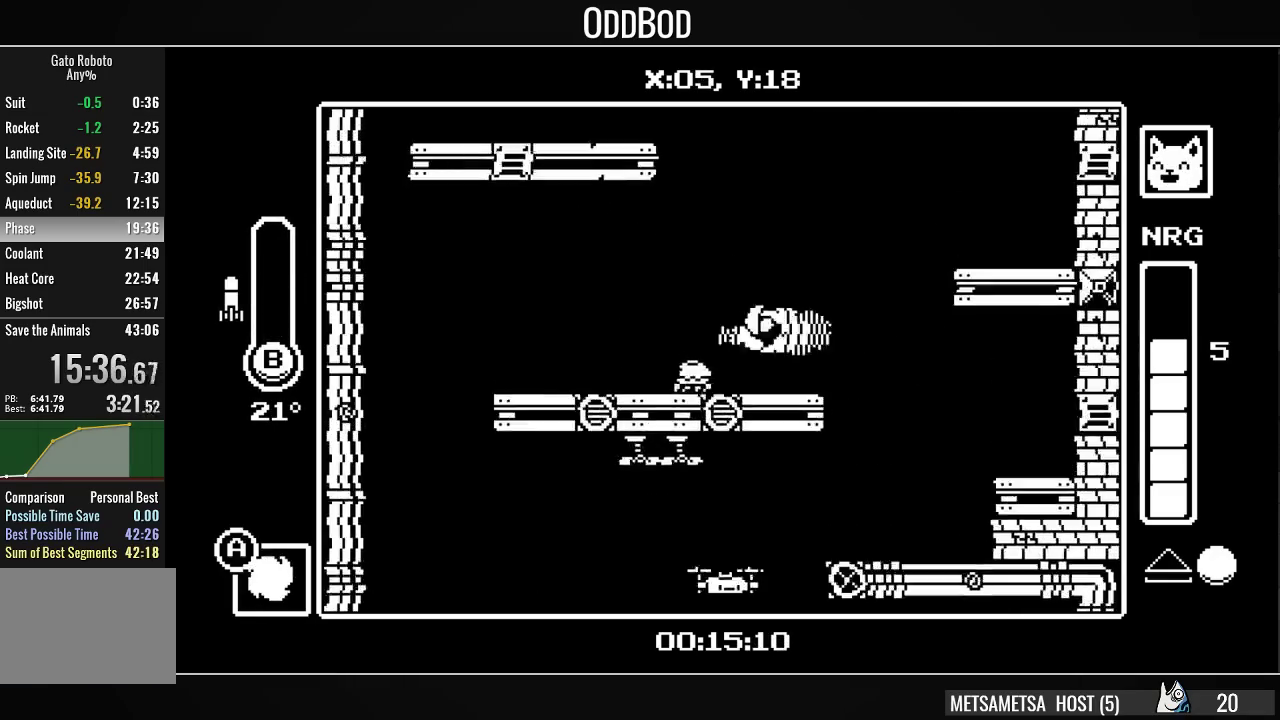
{"buttons": ["CROSS", "DPAD_RIGHT"], "right_stick": "center", "events": [[33, "DPAD_RIGHT", "down"], [433, "CROSS", "down"], [433, "DPAD_RIGHT", "up"], [467, "DPAD_RIGHT", "down"]]}
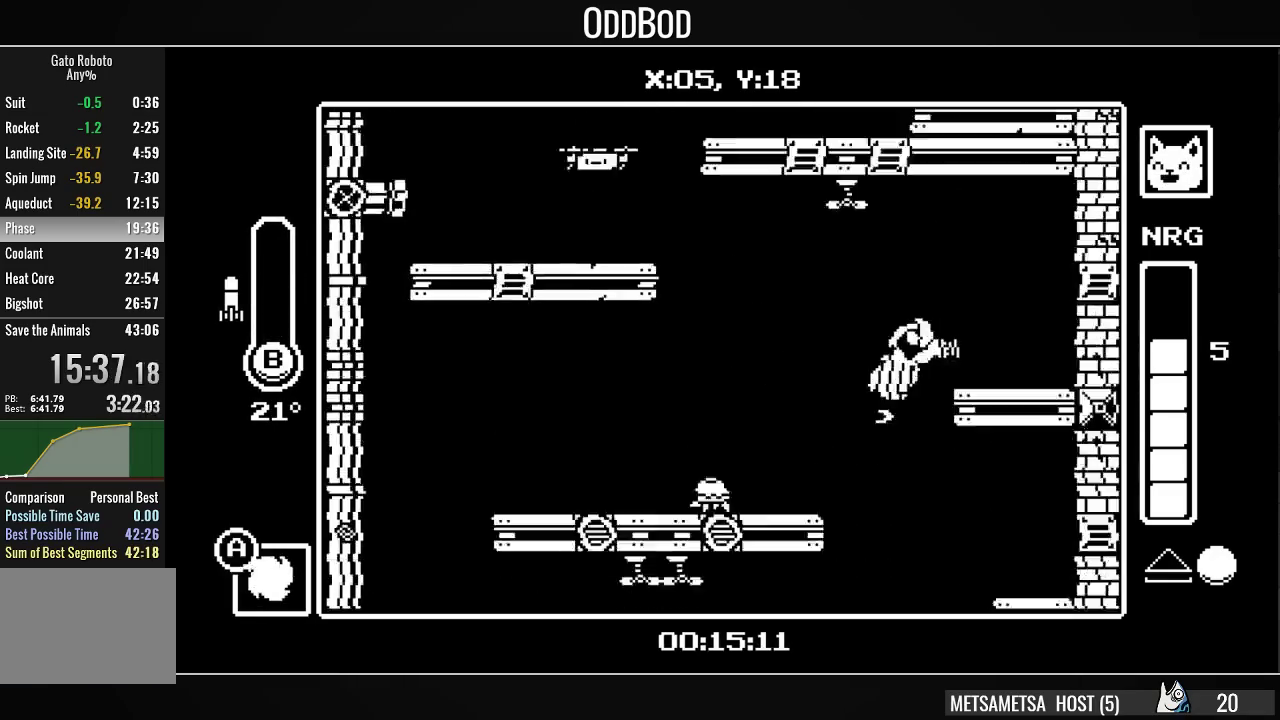
{"buttons": ["DPAD_LEFT"], "right_stick": "center", "events": [[100, "CROSS", "up"], [200, "DPAD_RIGHT", "up"], [267, "DPAD_LEFT", "down"]]}
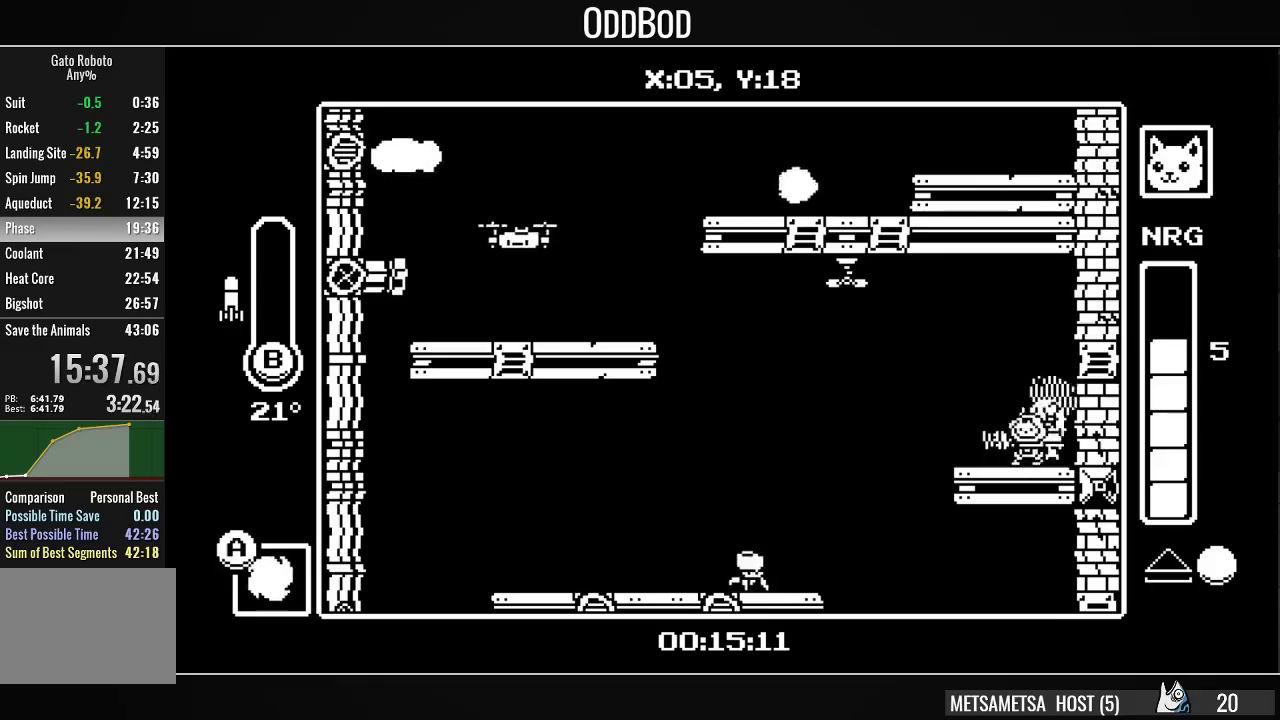
{"buttons": ["CROSS", "DPAD_LEFT"], "right_stick": "center", "events": [[200, "CROSS", "down"], [300, "CROSS", "up"], [500, "CROSS", "down"]]}
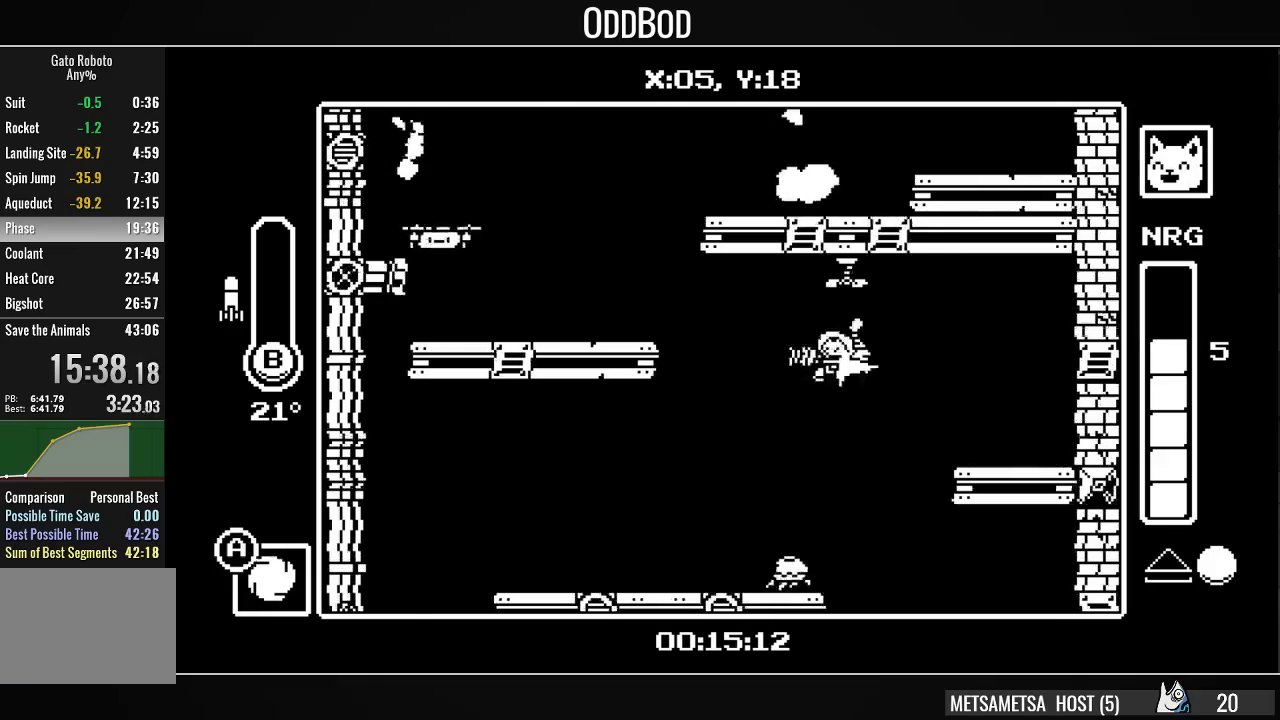
{"buttons": ["CROSS", "DPAD_RIGHT"], "right_stick": "center", "events": [[233, "CROSS", "up"], [333, "DPAD_LEFT", "up"], [400, "DPAD_RIGHT", "down"], [500, "CROSS", "down"]]}